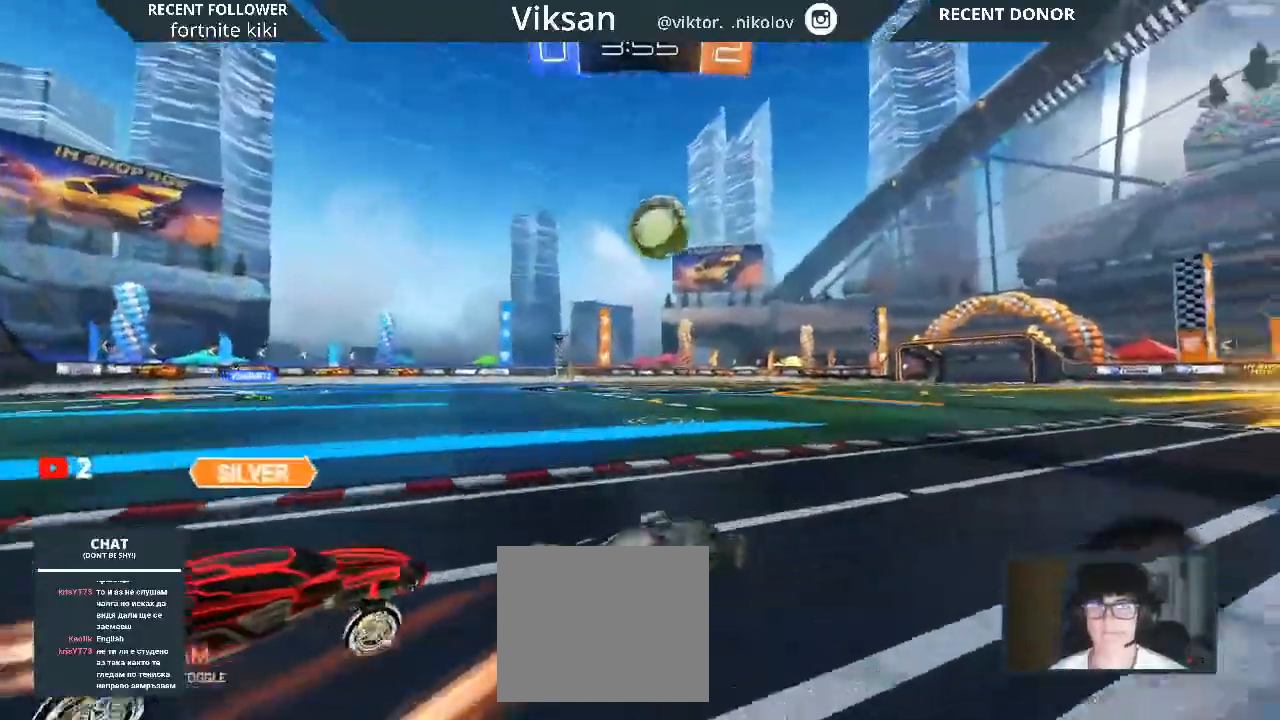
Gameplay with a controller (PlayStation layout); each line is a JSON object with the inputs held at the frame after it. "events" lists button and stick changes between this image and that frame as [ms after this image, input, new state], when the widget could be followed in between.
{"buttons": ["R1", "R2"], "left_stick": "down-left", "right_stick": "center", "events": [[500, "left_stick", "down-left"]]}
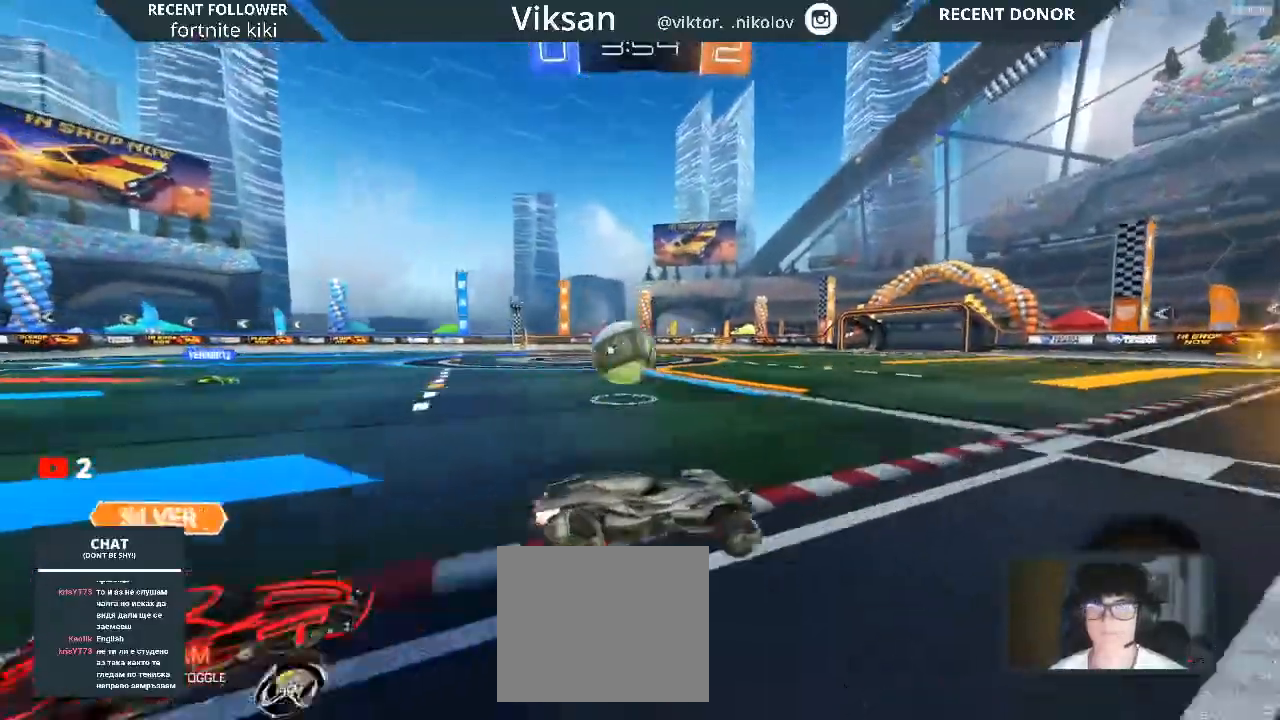
{"buttons": ["R2"], "left_stick": "left", "right_stick": "center", "events": [[83, "left_stick", "right"], [117, "R1", "up"], [183, "R1", "down"], [333, "R1", "up"], [333, "R2", "up"], [350, "R2", "down"], [350, "left_stick", "left"]]}
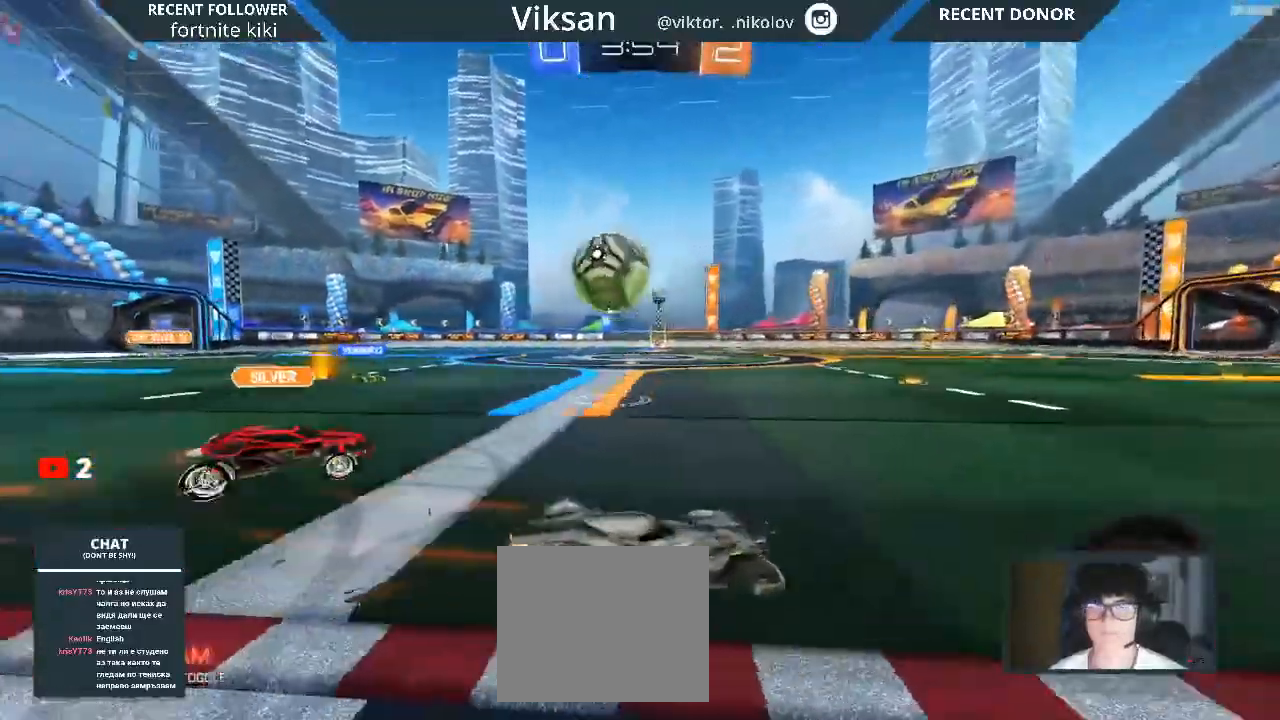
{"buttons": ["L2", "R2"], "left_stick": "left", "right_stick": "center", "events": [[267, "R1", "down"], [300, "R1", "up"], [317, "L2", "down"]]}
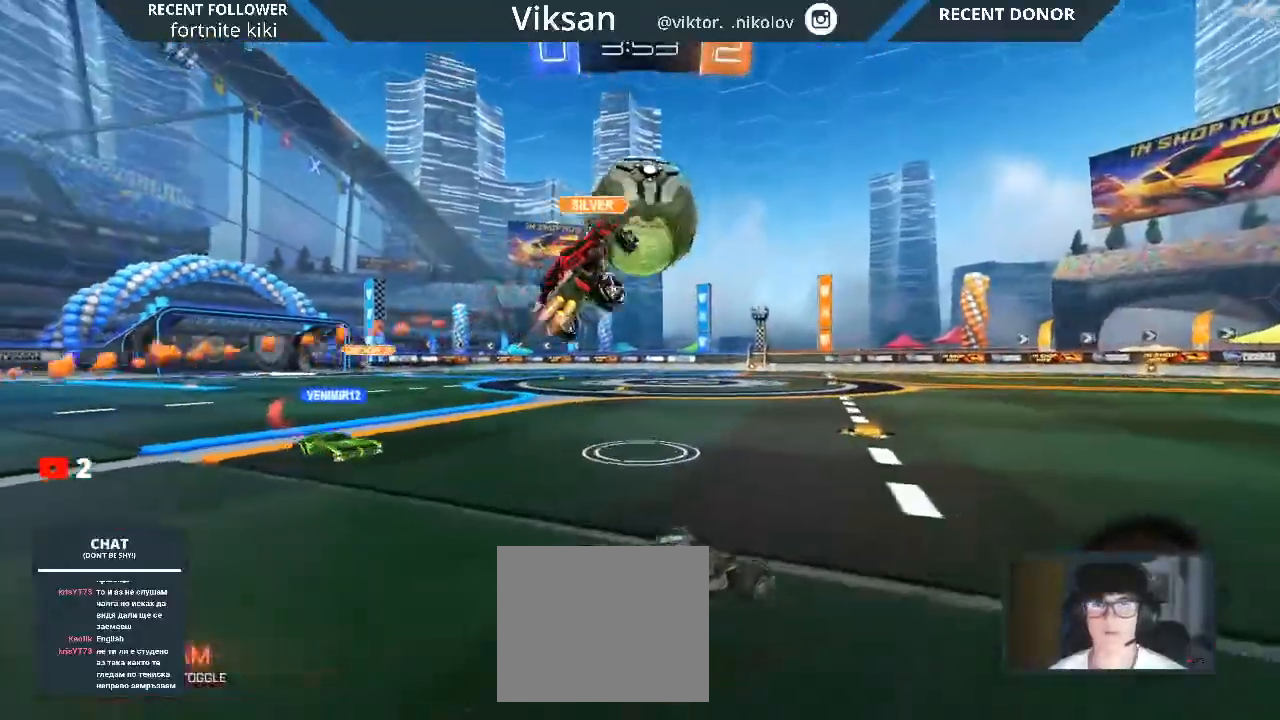
{"buttons": ["R1", "R2"], "left_stick": "center", "right_stick": "center", "events": [[33, "left_stick", "right"], [83, "L2", "up"], [217, "left_stick", "center"], [450, "R1", "down"]]}
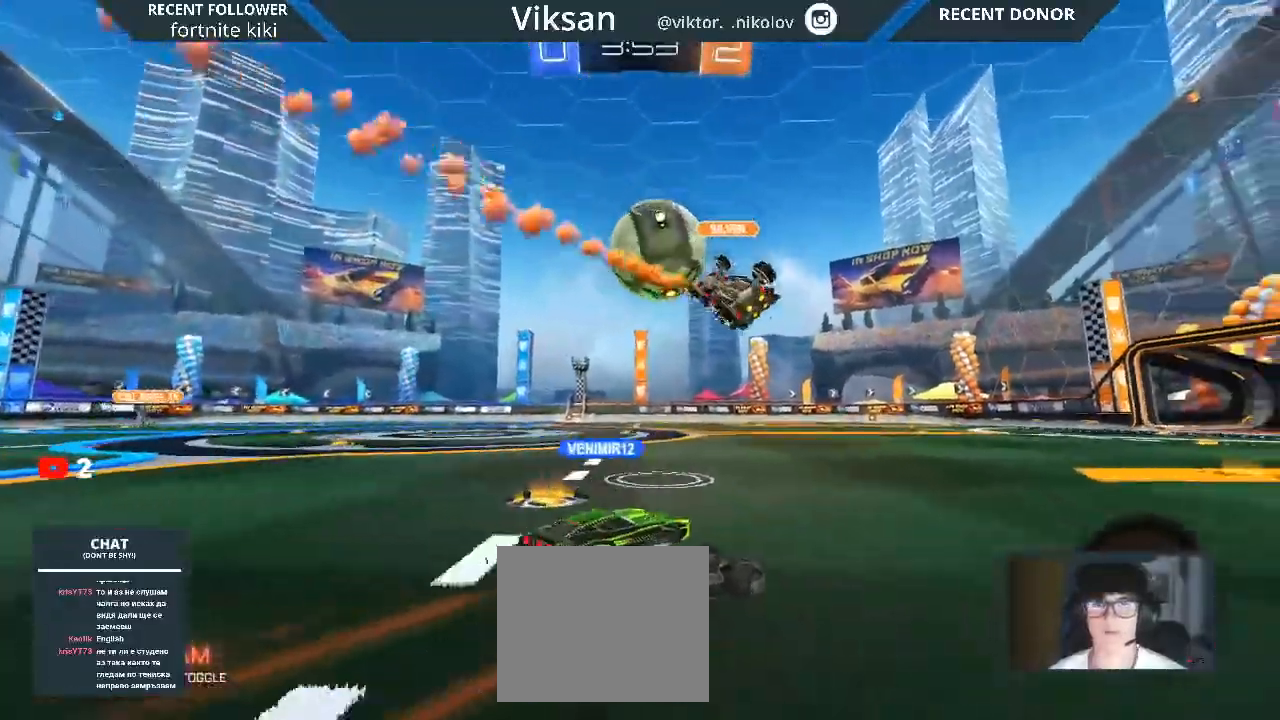
{"buttons": ["R1", "R2"], "left_stick": "center", "right_stick": "center", "events": [[100, "left_stick", "left"], [217, "left_stick", "center"]]}
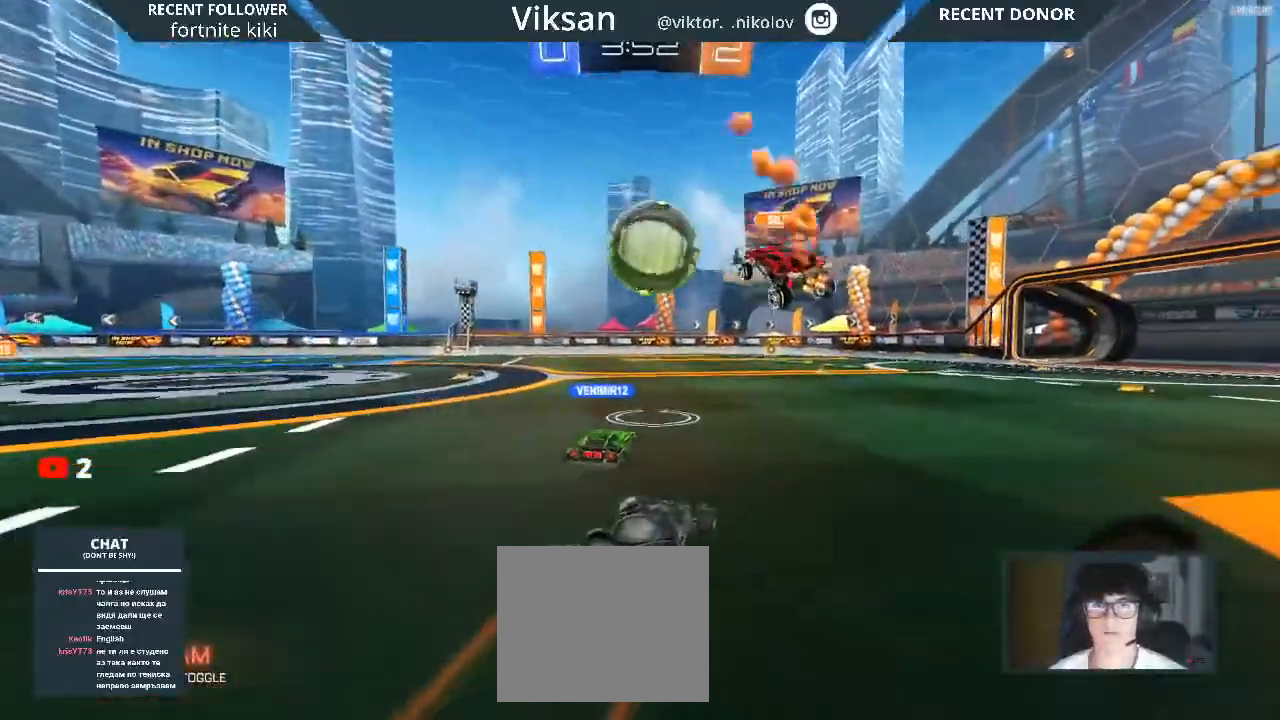
{"buttons": ["R2"], "left_stick": "left", "right_stick": "center", "events": [[317, "R1", "up"], [383, "left_stick", "left"]]}
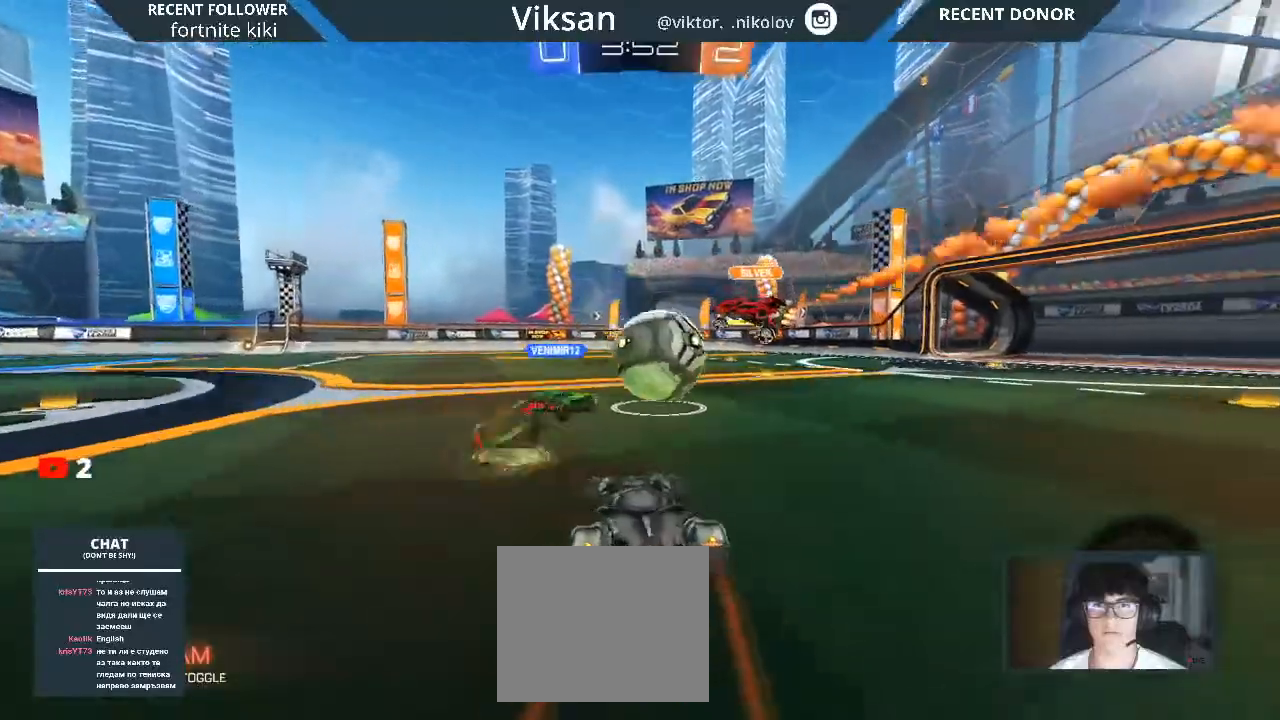
{"buttons": ["R2"], "left_stick": "left", "right_stick": "center", "events": [[133, "left_stick", "center"], [383, "left_stick", "left"]]}
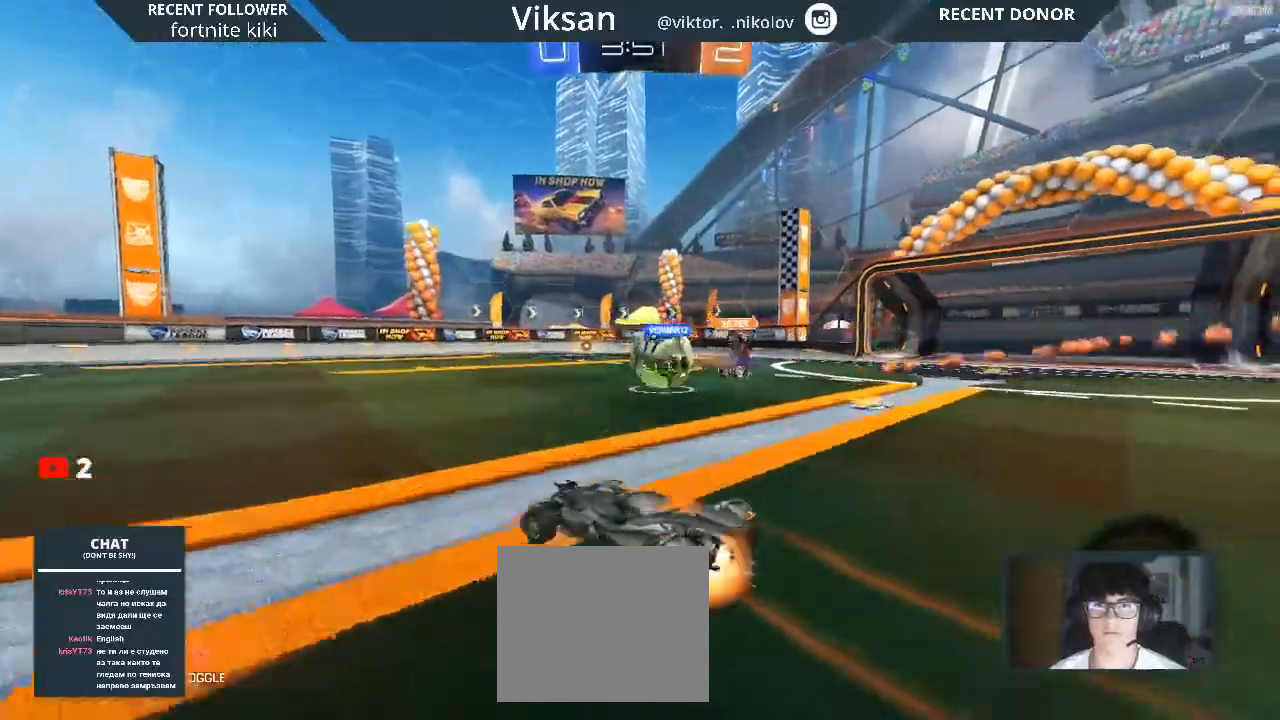
{"buttons": ["TRIANGLE", "R2"], "left_stick": "left", "right_stick": "center", "events": [[67, "CROSS", "down"], [67, "left_stick", "up"], [117, "CROSS", "up"], [267, "CROSS", "down"], [383, "CROSS", "up"], [467, "TRIANGLE", "down"], [467, "left_stick", "left"]]}
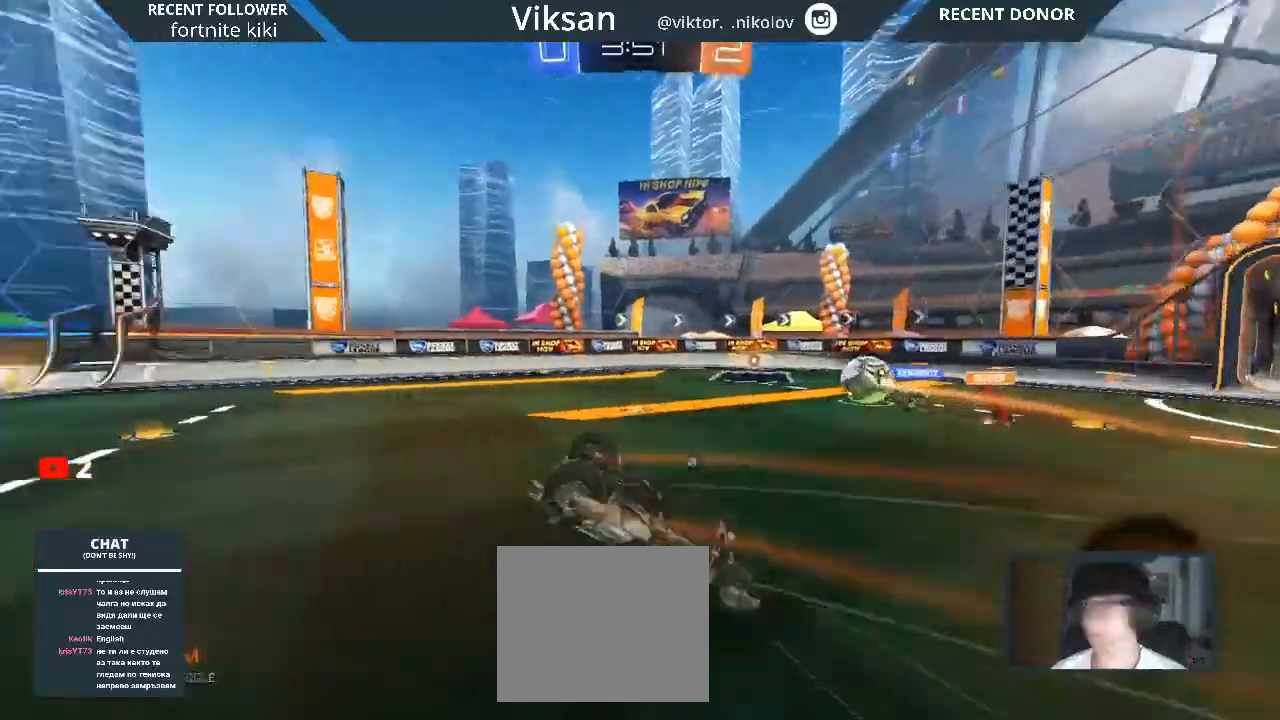
{"buttons": ["R2"], "left_stick": "down", "right_stick": "center", "events": [[33, "TRIANGLE", "up"], [33, "left_stick", "center"], [467, "left_stick", "down"]]}
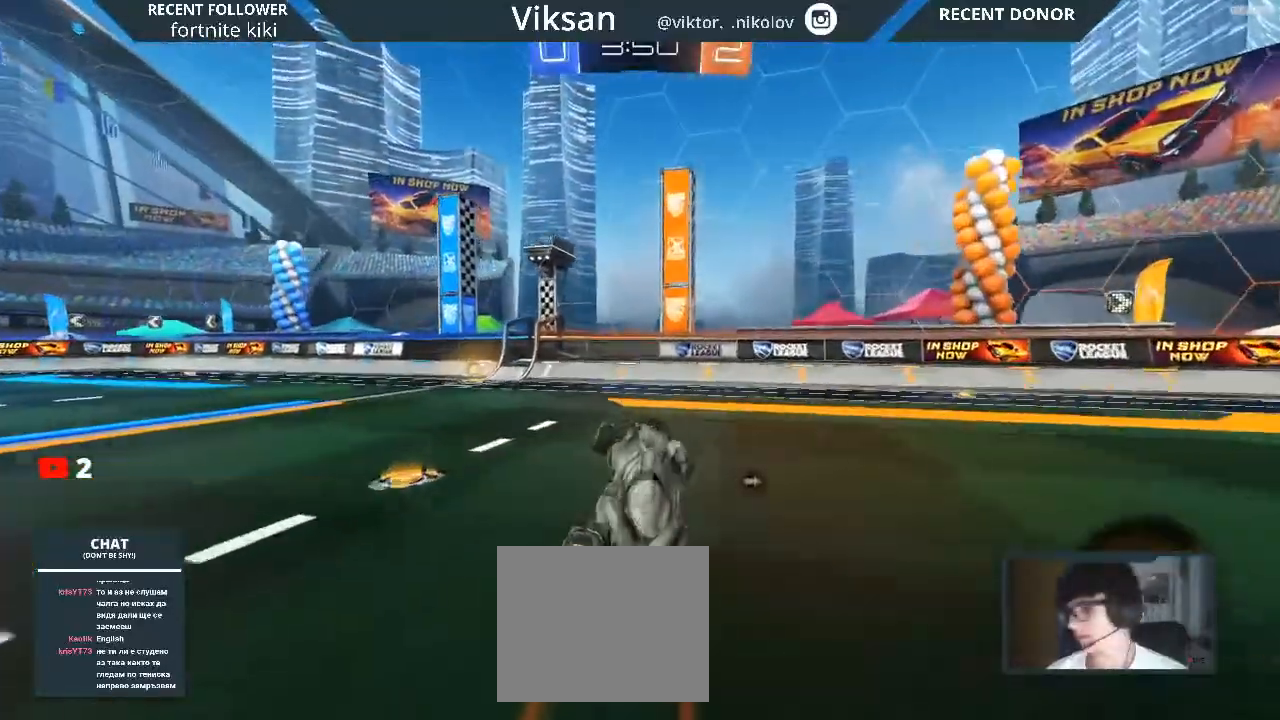
{"buttons": ["R2"], "left_stick": "center", "right_stick": "center", "events": [[350, "left_stick", "center"]]}
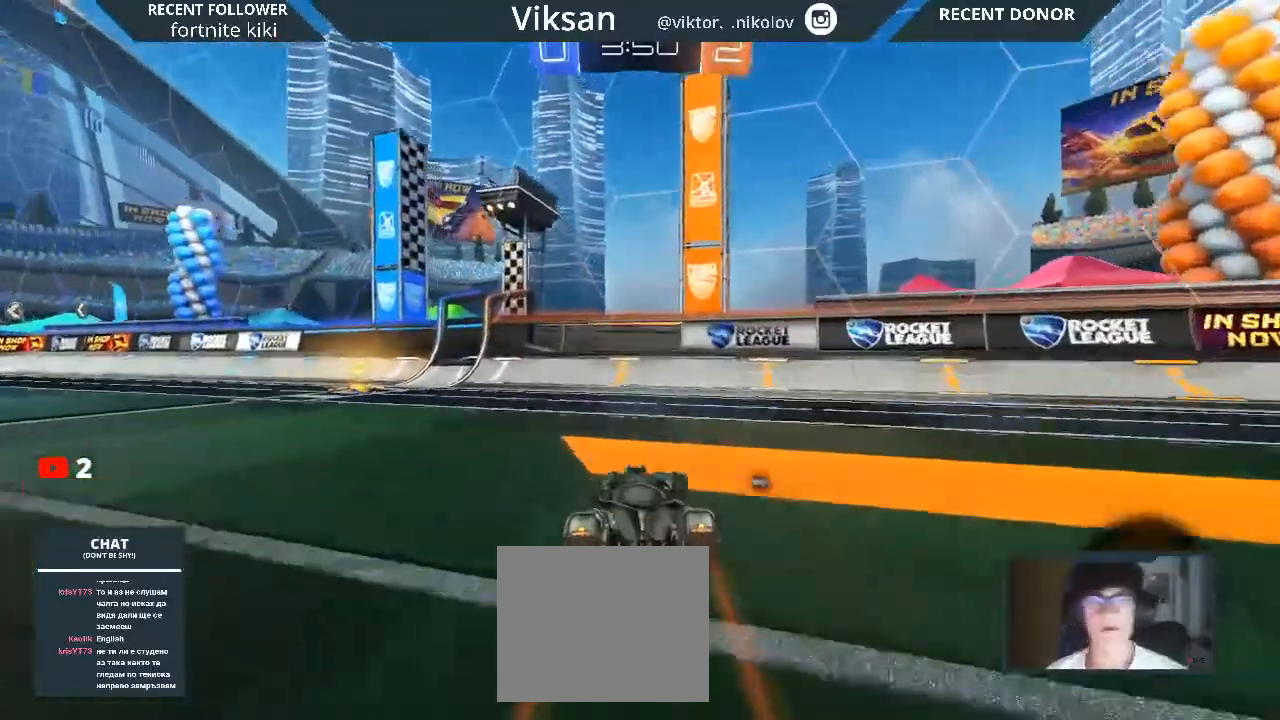
{"buttons": ["TRIANGLE", "R2"], "left_stick": "left", "right_stick": "center", "events": [[117, "left_stick", "left"], [450, "TRIANGLE", "down"]]}
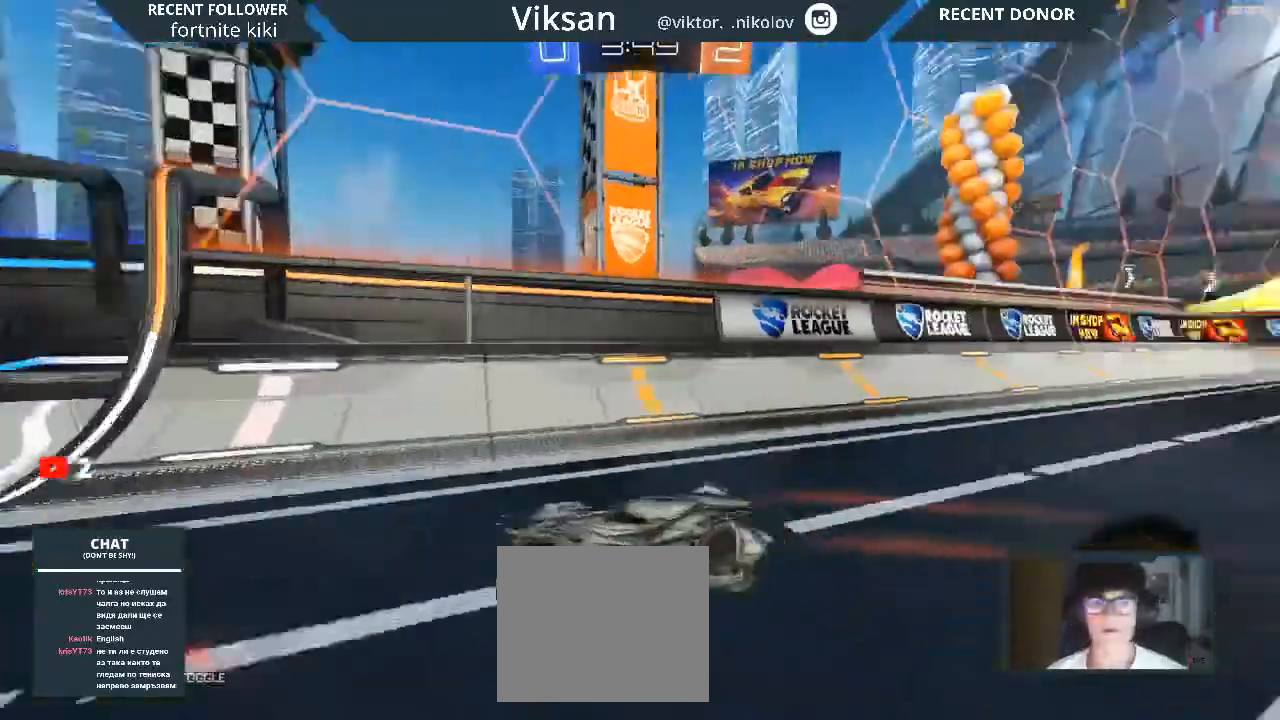
{"buttons": ["R2"], "left_stick": "left", "right_stick": "center", "events": [[133, "TRIANGLE", "up"], [217, "SQUARE", "down"], [483, "SQUARE", "up"]]}
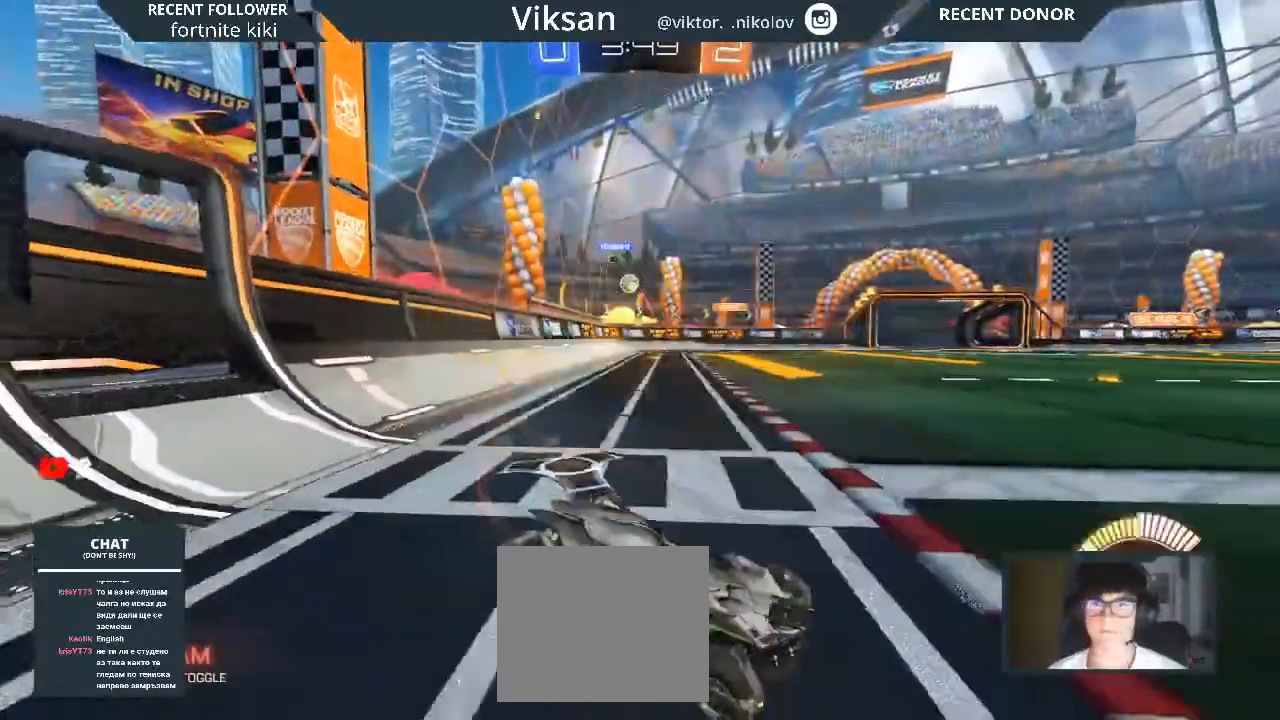
{"buttons": ["R2"], "left_stick": "left", "right_stick": "center", "events": []}
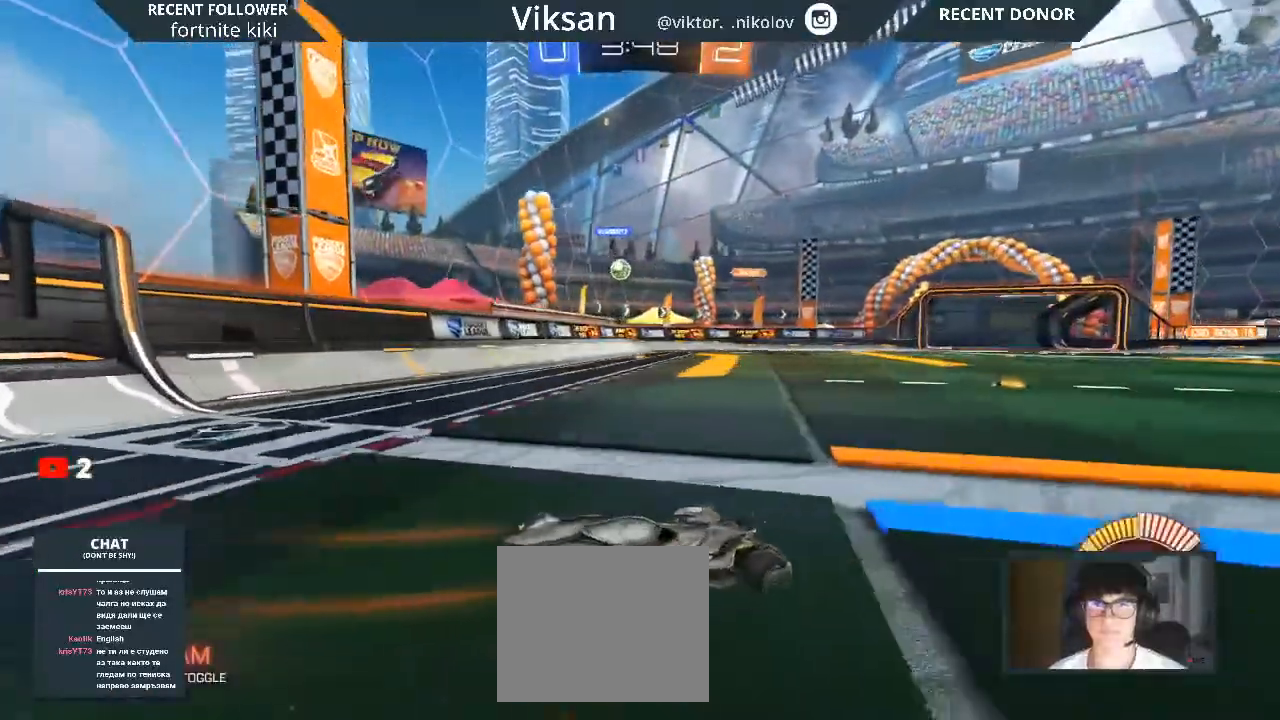
{"buttons": ["R2"], "left_stick": "center", "right_stick": "center", "events": [[417, "left_stick", "center"]]}
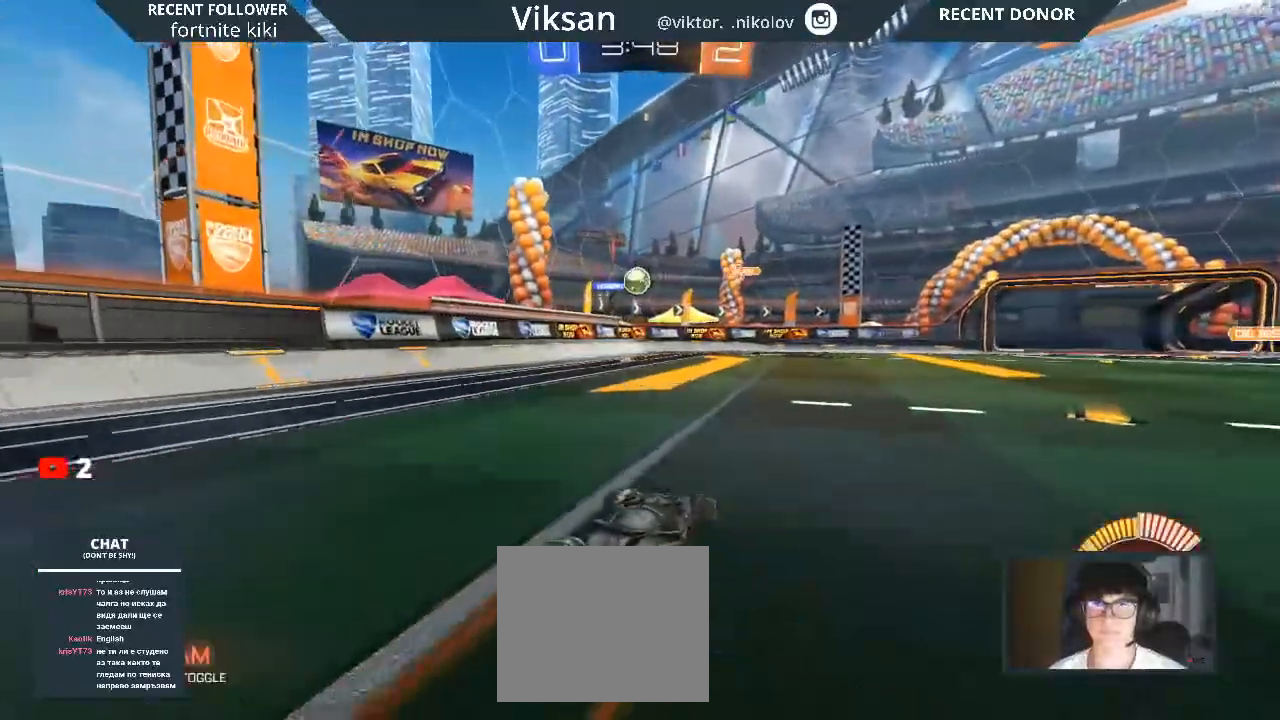
{"buttons": ["R2"], "left_stick": "center", "right_stick": "center", "events": [[133, "R1", "down"], [250, "R1", "up"]]}
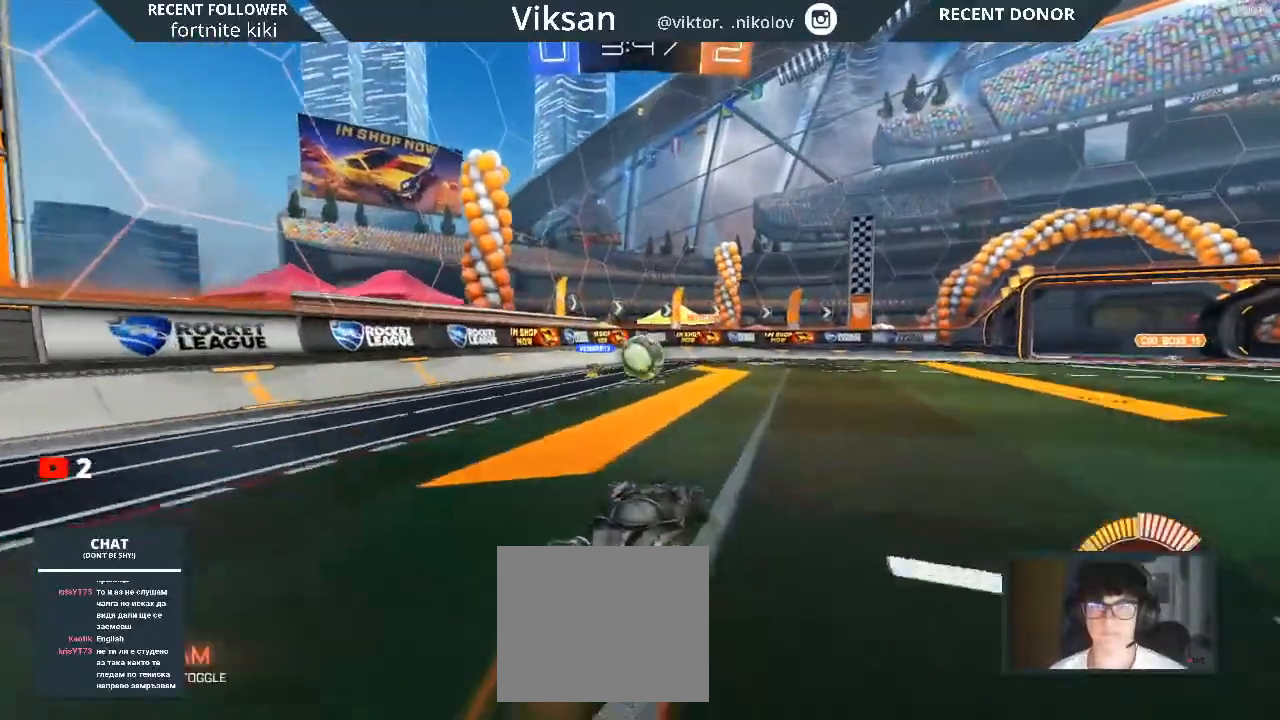
{"buttons": ["L1", "R1", "R2"], "left_stick": "up-left", "right_stick": "center", "events": [[33, "CROSS", "down"], [33, "left_stick", "down-left"], [117, "CROSS", "up"], [183, "left_stick", "up-left"], [400, "L1", "down"], [433, "R1", "down"]]}
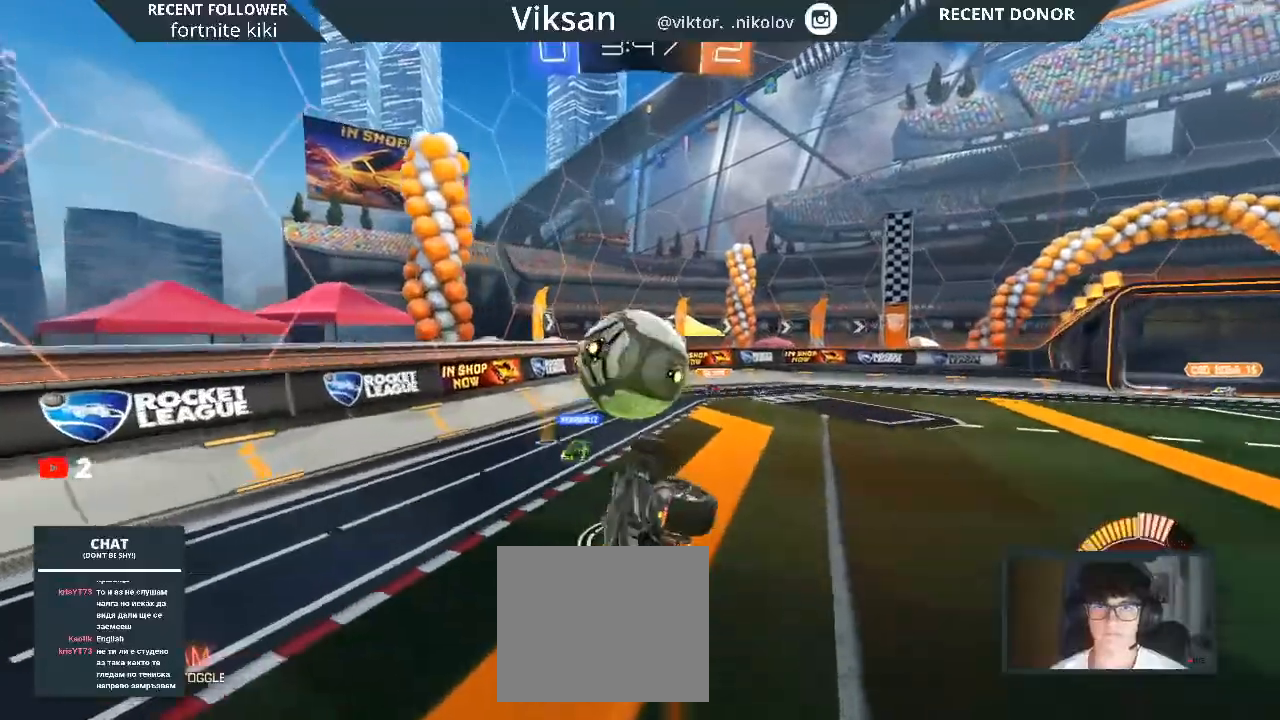
{"buttons": ["L1", "R2"], "left_stick": "left", "right_stick": "center", "events": [[150, "R1", "up"], [150, "left_stick", "left"], [300, "R1", "down"], [417, "R1", "up"]]}
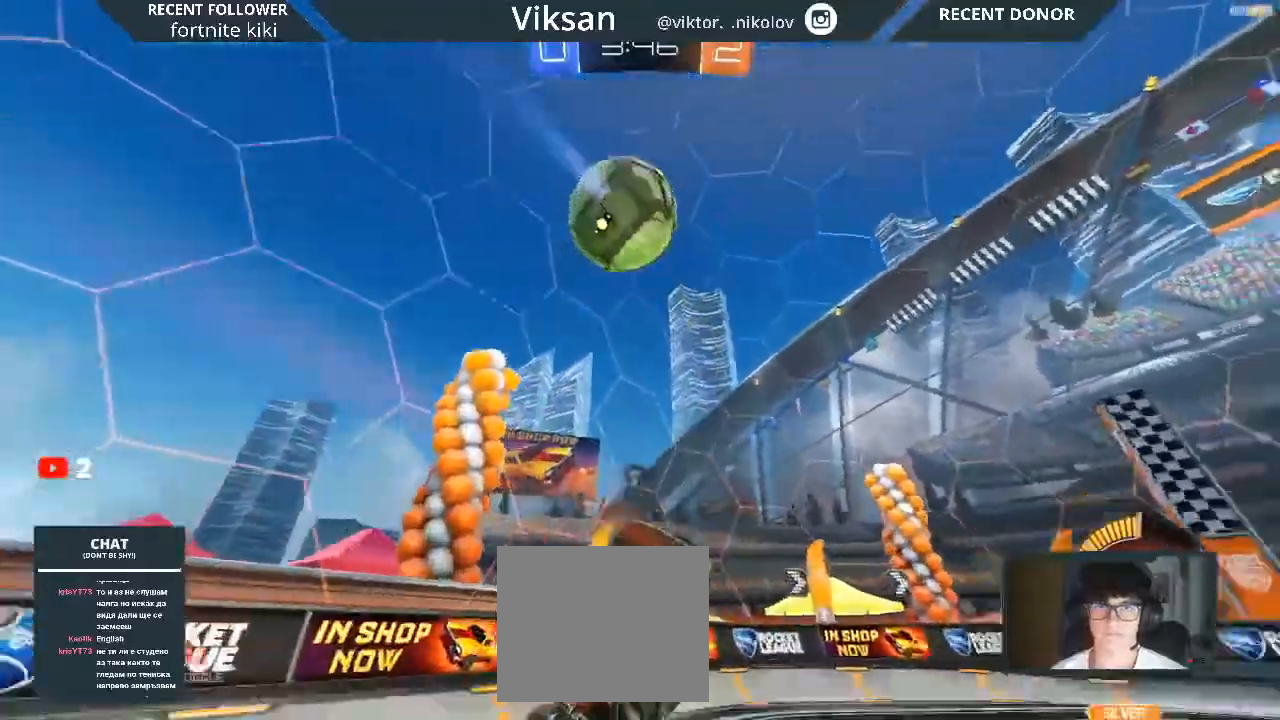
{"buttons": ["R2"], "left_stick": "left", "right_stick": "center", "events": [[100, "TRIANGLE", "down"], [150, "TRIANGLE", "up"], [233, "L1", "up"], [233, "left_stick", "center"], [350, "TRIANGLE", "down"], [467, "TRIANGLE", "up"], [467, "left_stick", "left"]]}
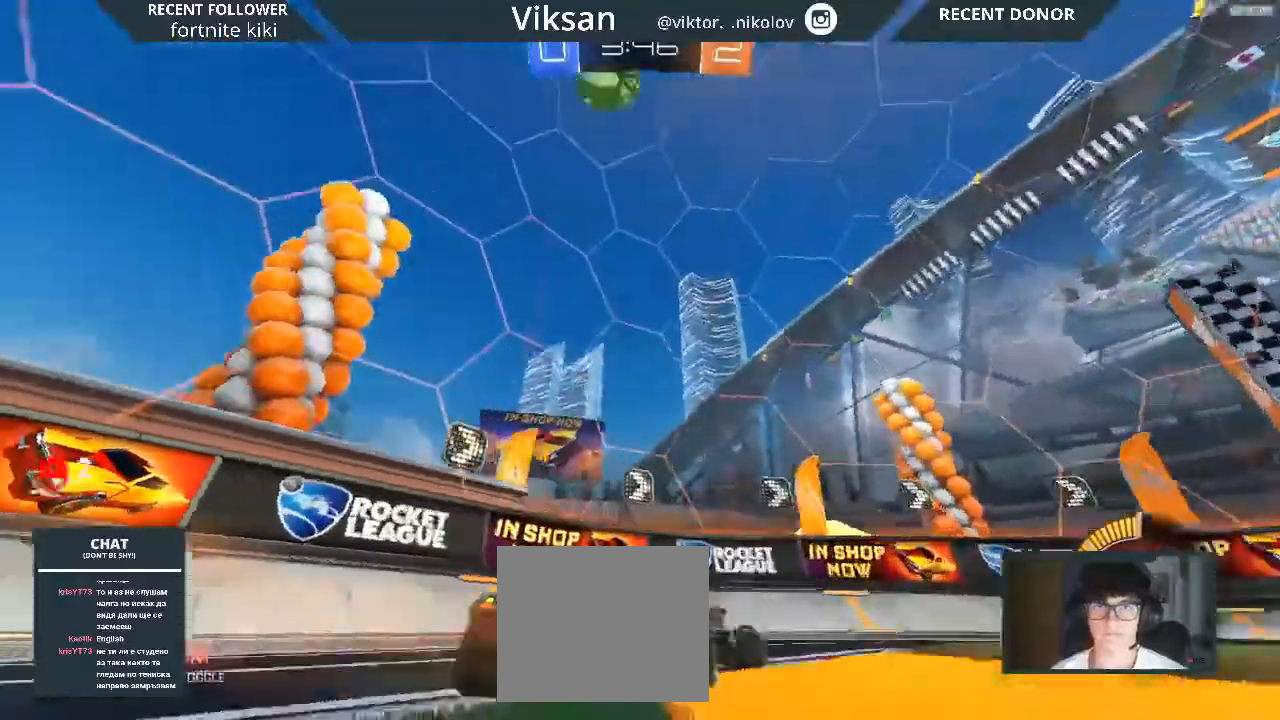
{"buttons": ["R2"], "left_stick": "center", "right_stick": "center", "events": [[500, "left_stick", "center"]]}
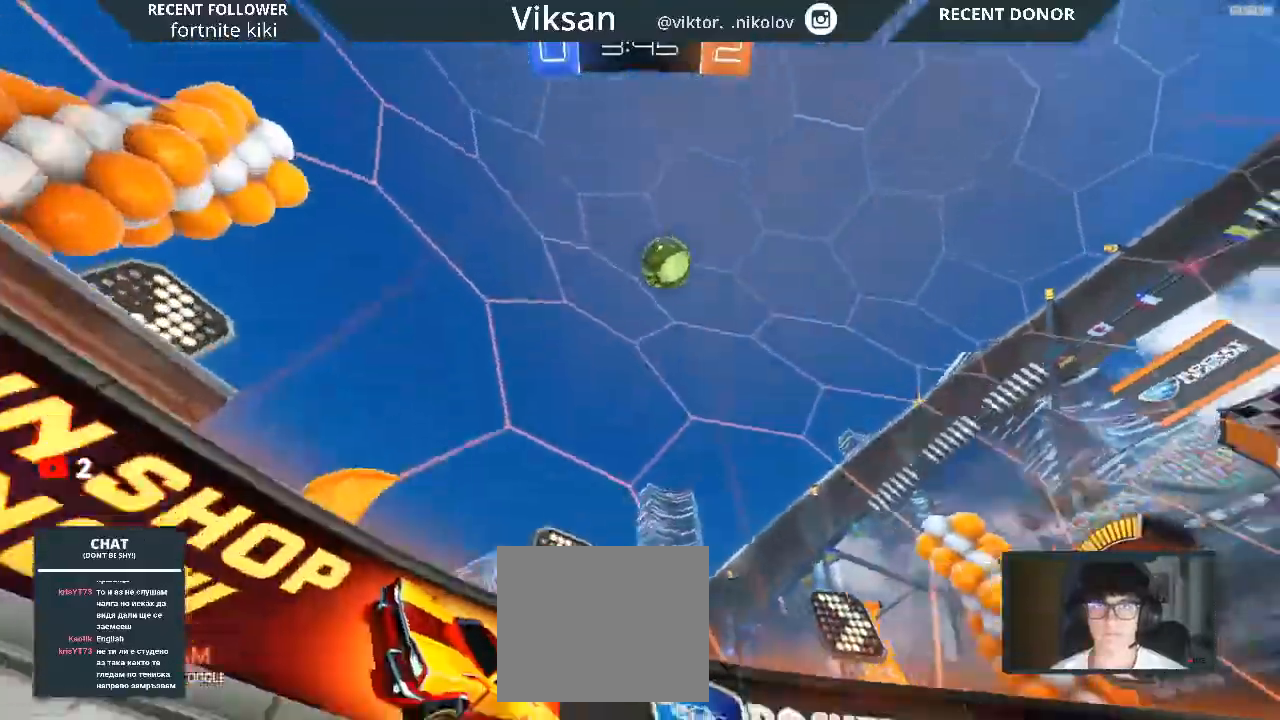
{"buttons": ["R2"], "left_stick": "right", "right_stick": "center", "events": [[100, "left_stick", "right"]]}
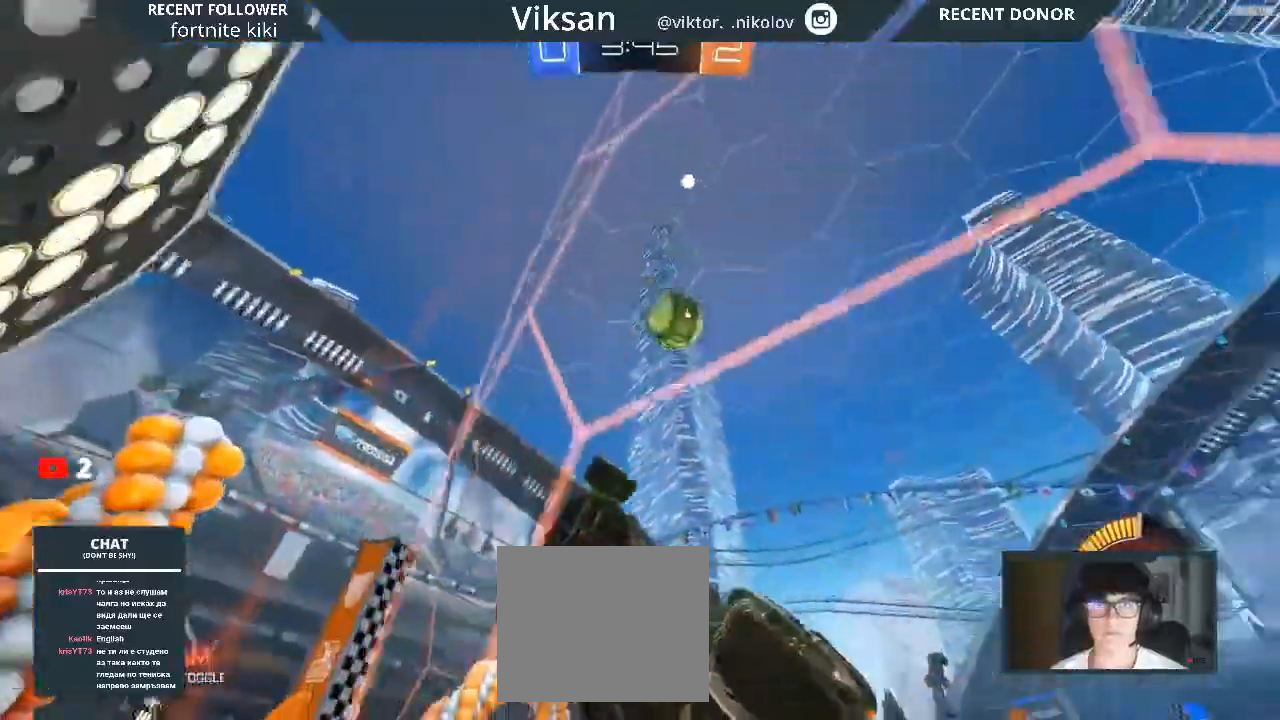
{"buttons": ["R2"], "left_stick": "right", "right_stick": "center", "events": [[50, "left_stick", "center"], [100, "left_stick", "right"], [183, "CROSS", "down"], [400, "CROSS", "up"]]}
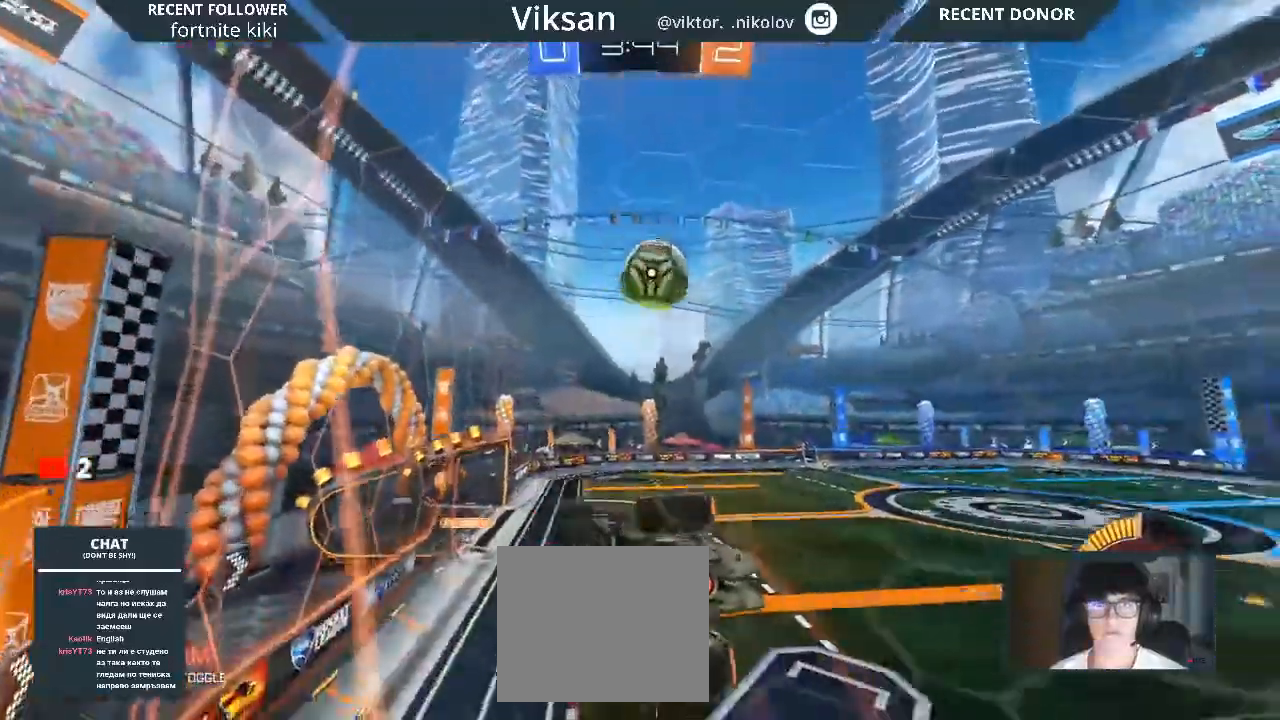
{"buttons": ["L1", "R2"], "left_stick": "left", "right_stick": "center", "events": [[200, "left_stick", "left"], [283, "L1", "down"]]}
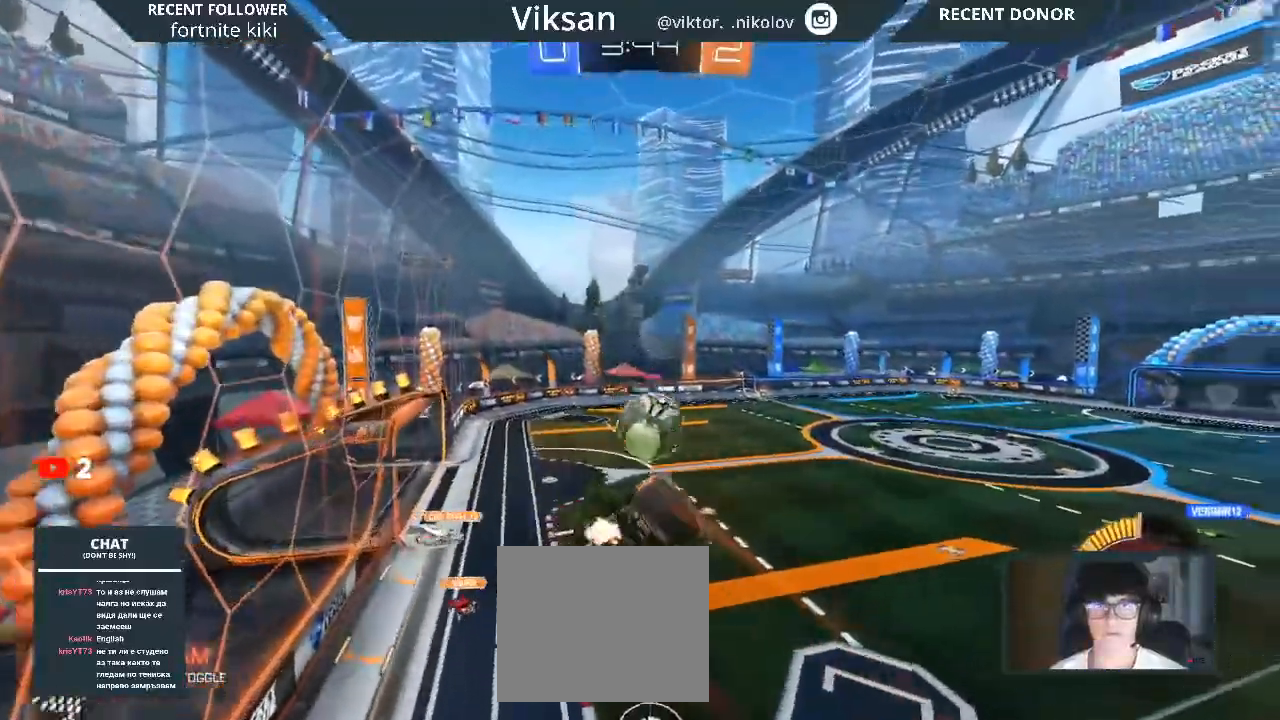
{"buttons": ["L1", "R2"], "left_stick": "left", "right_stick": "center", "events": []}
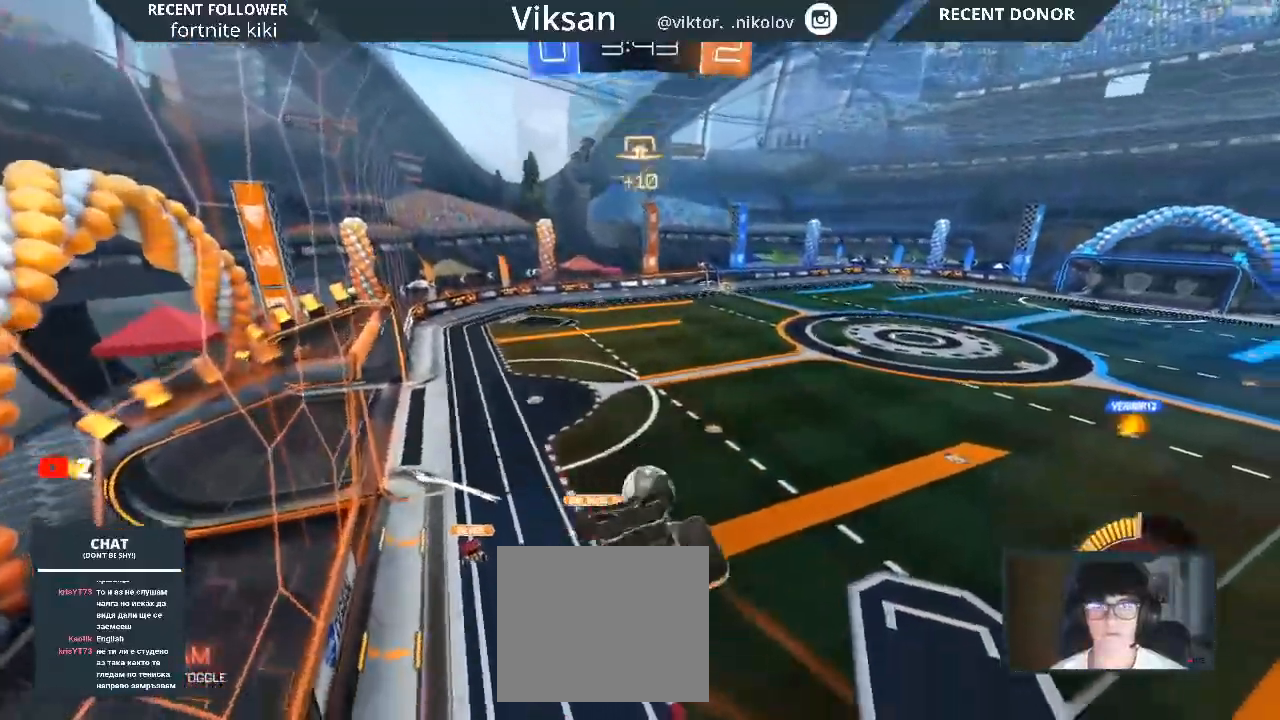
{"buttons": ["R2"], "left_stick": "center", "right_stick": "center", "events": [[167, "L1", "up"], [450, "left_stick", "center"]]}
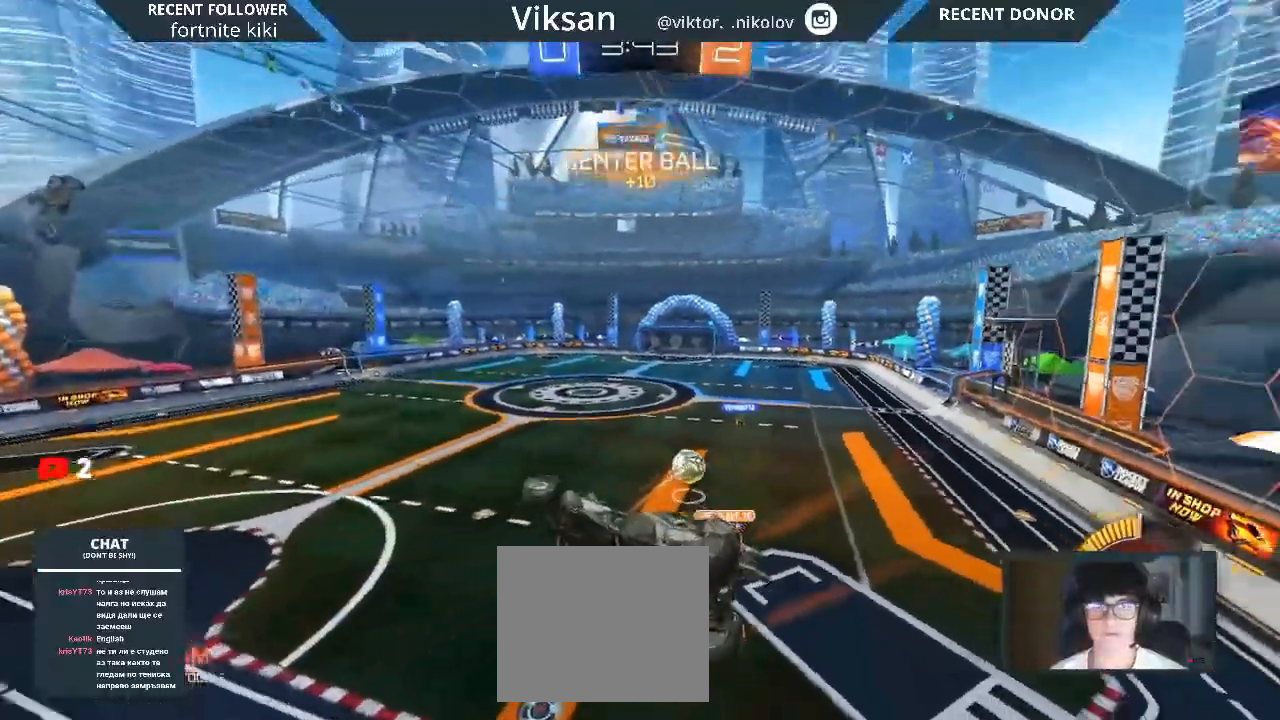
{"buttons": ["R2"], "left_stick": "right", "right_stick": "center", "events": [[117, "left_stick", "right"]]}
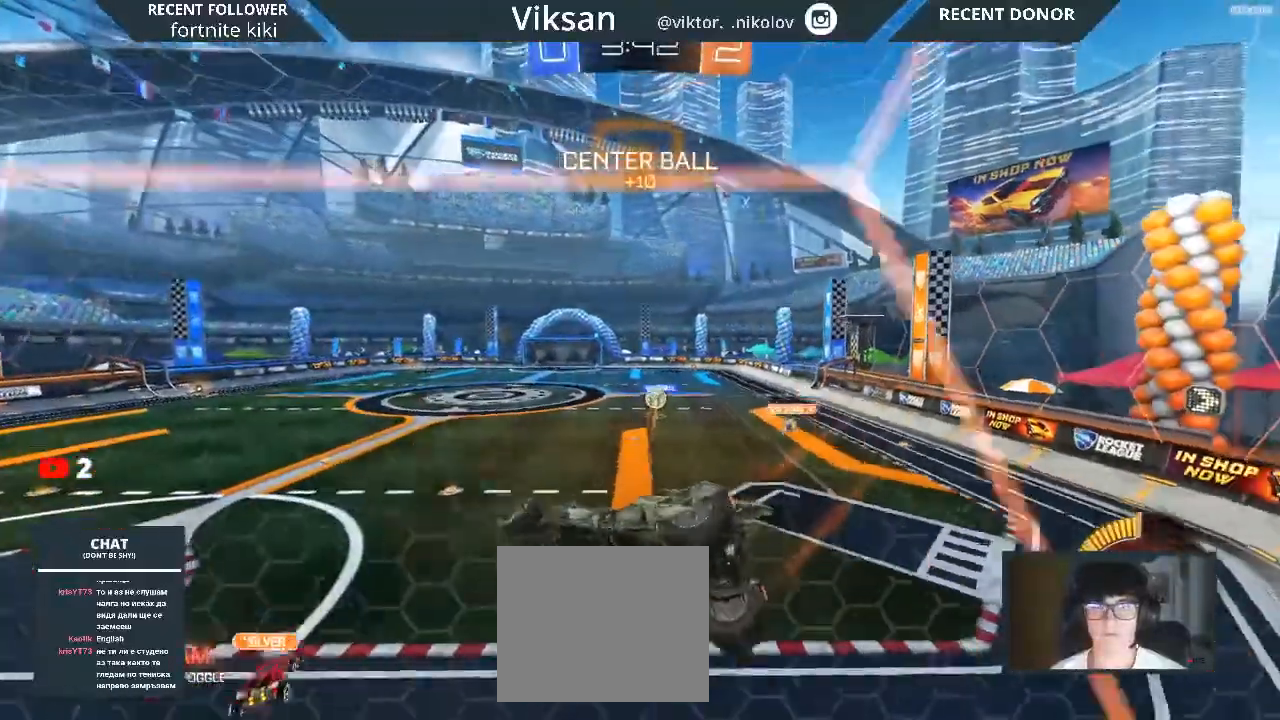
{"buttons": ["R2"], "left_stick": "left", "right_stick": "center", "events": [[383, "left_stick", "center"], [433, "left_stick", "left"]]}
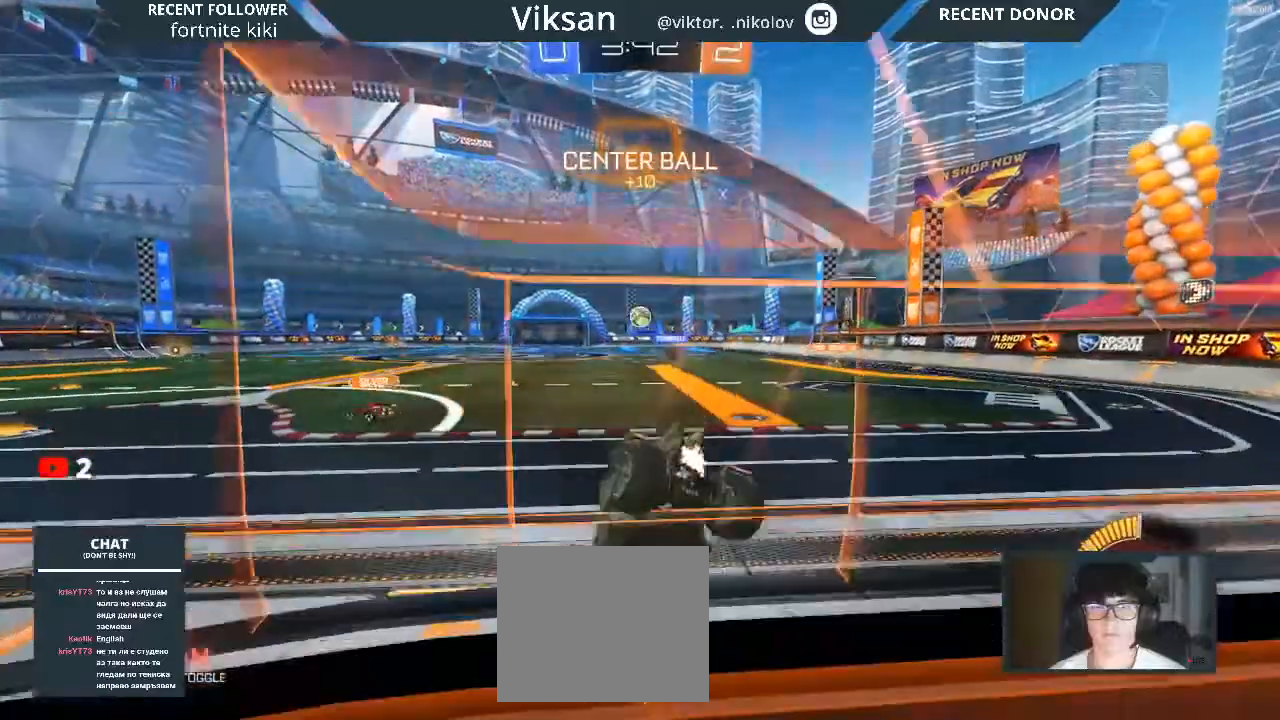
{"buttons": ["R1", "R2"], "left_stick": "right", "right_stick": "center", "events": [[100, "R1", "down"], [117, "left_stick", "center"], [200, "R1", "up"], [483, "R1", "down"], [500, "left_stick", "right"]]}
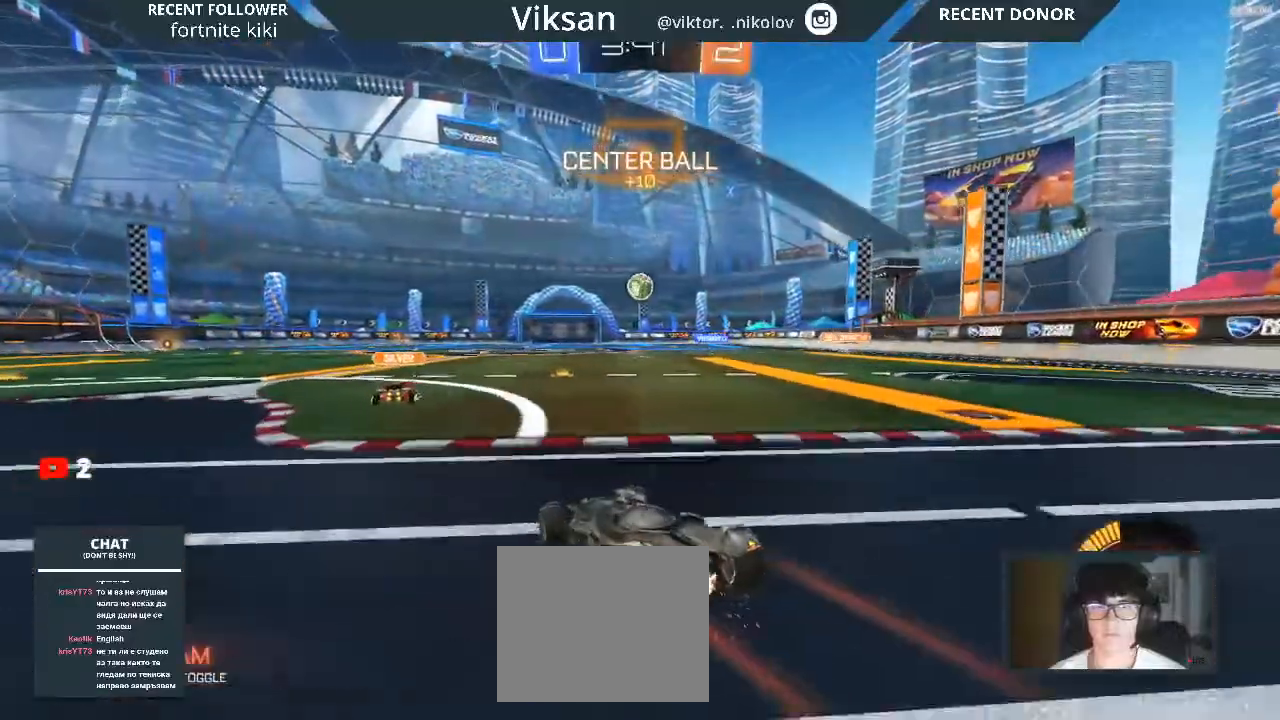
{"buttons": ["R1", "R2"], "left_stick": "center", "right_stick": "center", "events": [[50, "left_stick", "center"]]}